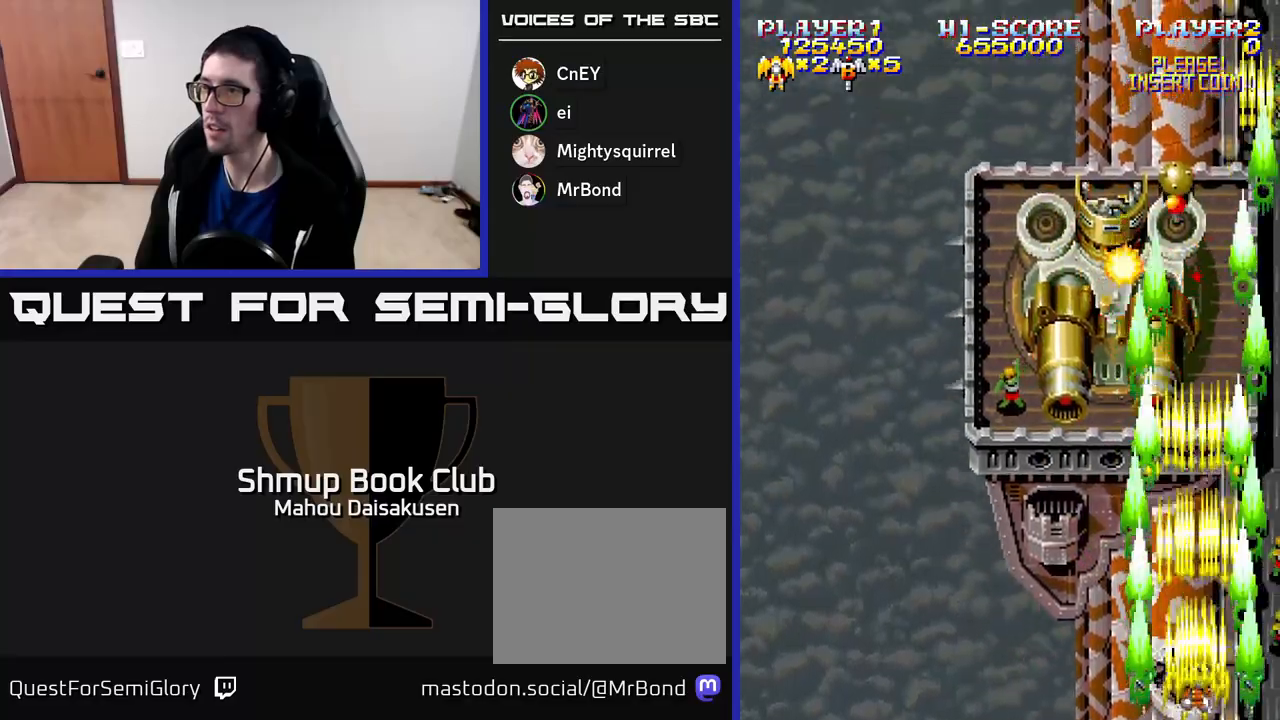
Gameplay with a controller (Xbox layout); each line is a JSON object with the inputs held at the frame after it. "events" lists button and stick changes between this image and that frame as [ms after this image, input, new state], when the widget could be followed in between. Not read: left_stick.
{"buttons": ["A", "DPAD_UP", "DPAD_LEFT"], "right_stick": "center", "events": [[67, "DPAD_LEFT", "down"], [133, "DPAD_DOWN", "down"], [183, "DPAD_DOWN", "up"], [417, "DPAD_UP", "down"]]}
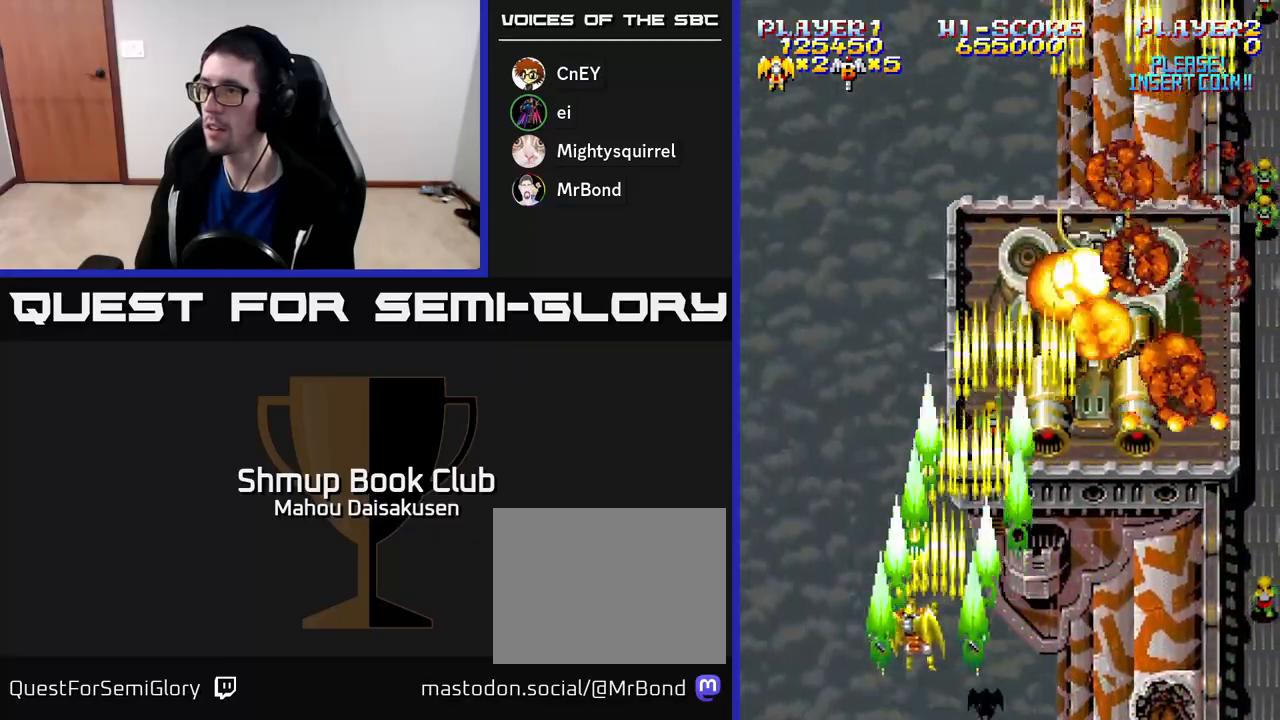
{"buttons": ["A", "DPAD_UP", "DPAD_LEFT"], "right_stick": "center", "events": [[117, "DPAD_LEFT", "up"], [167, "DPAD_RIGHT", "down"], [183, "DPAD_UP", "up"], [283, "DPAD_RIGHT", "up"], [483, "DPAD_LEFT", "down"], [483, "DPAD_UP", "down"]]}
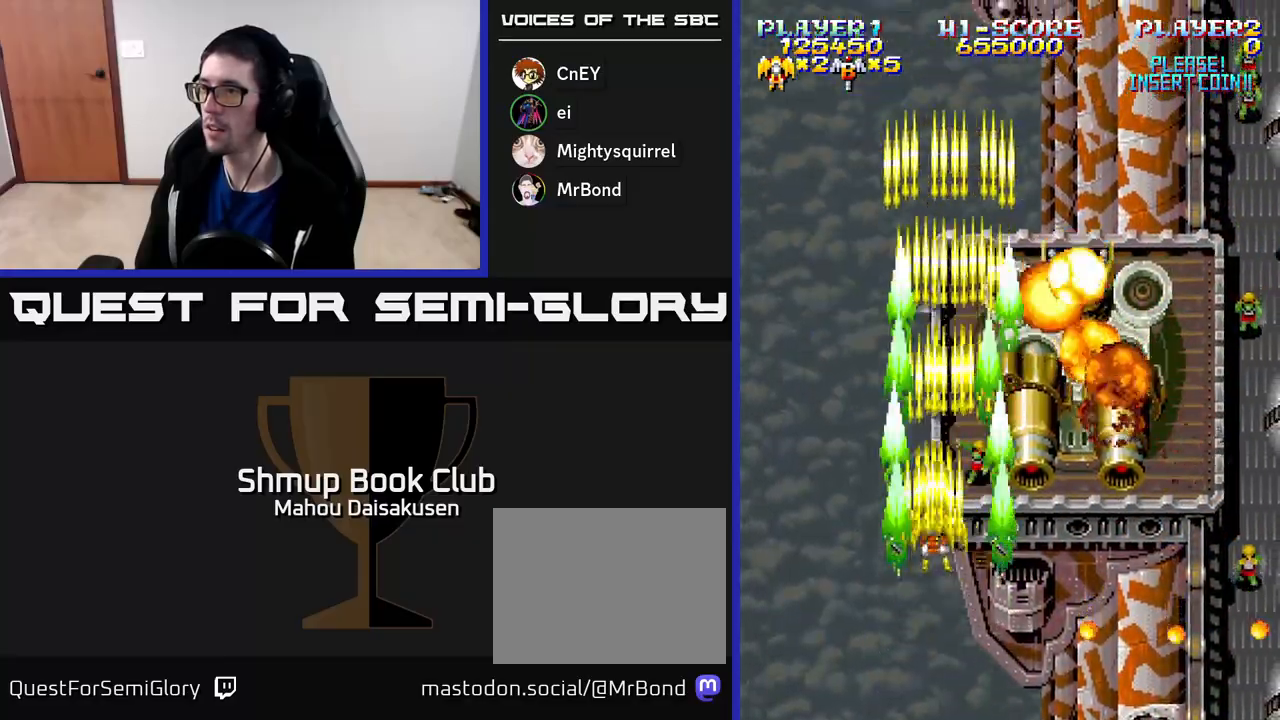
{"buttons": ["A", "DPAD_RIGHT"], "right_stick": "center", "events": [[83, "DPAD_LEFT", "up"], [150, "DPAD_RIGHT", "down"], [250, "DPAD_UP", "up"]]}
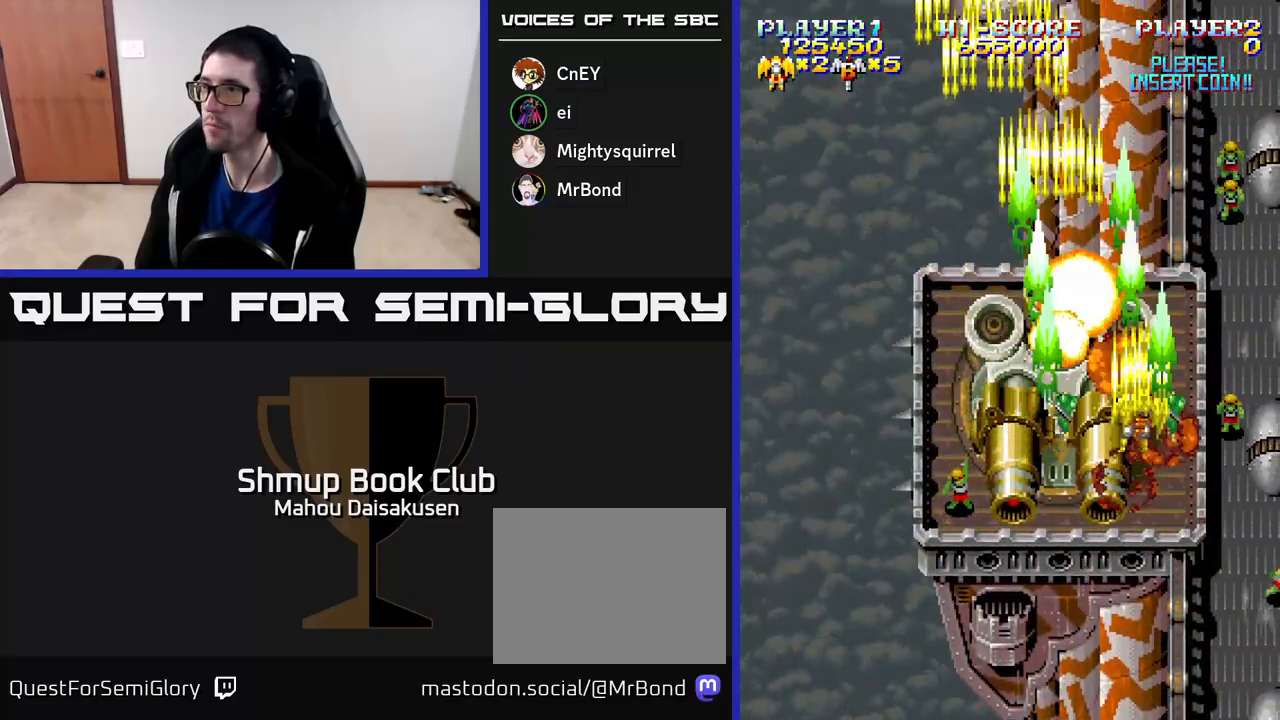
{"buttons": ["A", "DPAD_DOWN"], "right_stick": "center", "events": [[133, "DPAD_DOWN", "down"], [233, "DPAD_RIGHT", "up"]]}
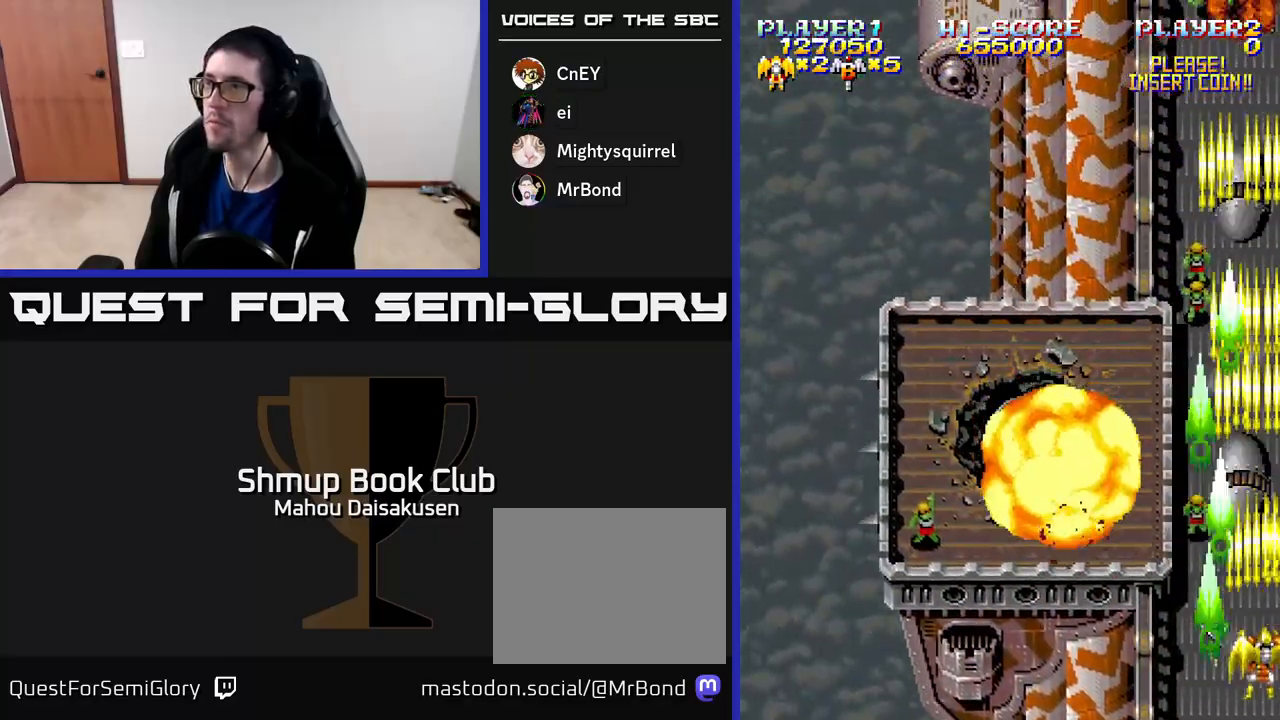
{"buttons": ["A", "DPAD_UP"], "right_stick": "center", "events": [[117, "DPAD_DOWN", "up"], [183, "DPAD_LEFT", "down"], [217, "DPAD_UP", "down"], [300, "DPAD_LEFT", "up"]]}
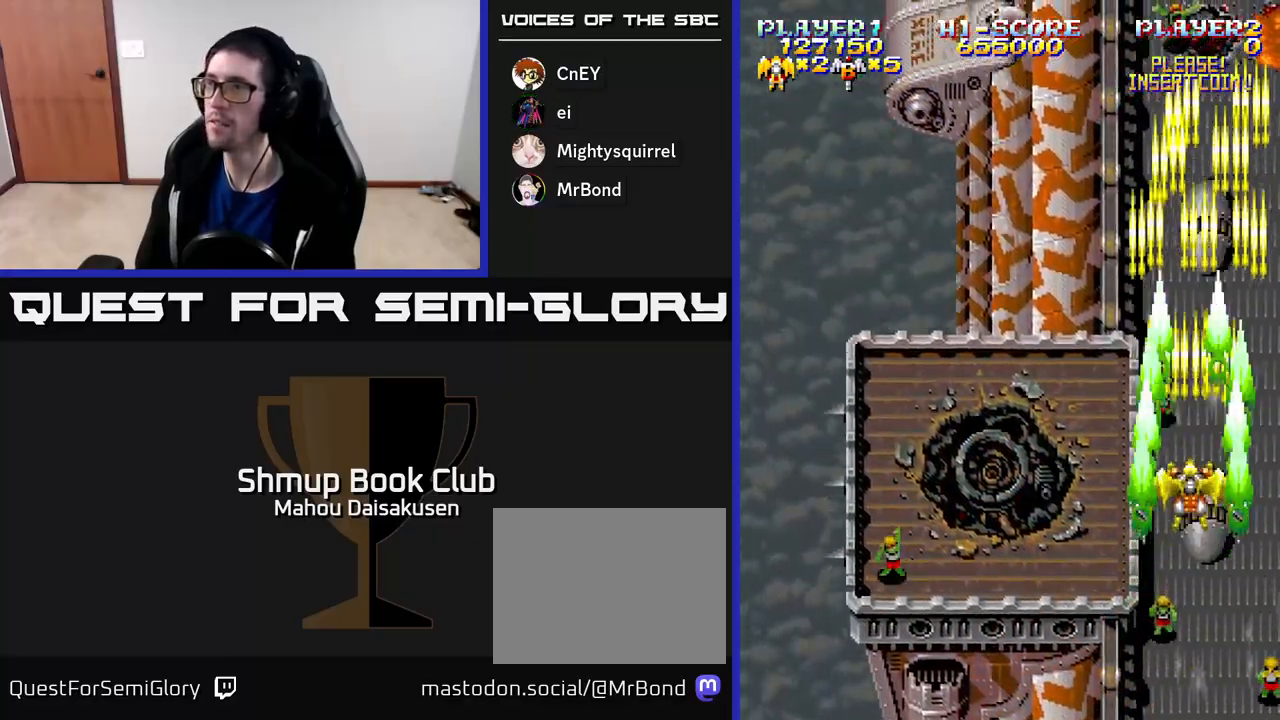
{"buttons": ["A", "DPAD_DOWN"], "right_stick": "center", "events": [[167, "DPAD_UP", "up"], [450, "DPAD_DOWN", "down"]]}
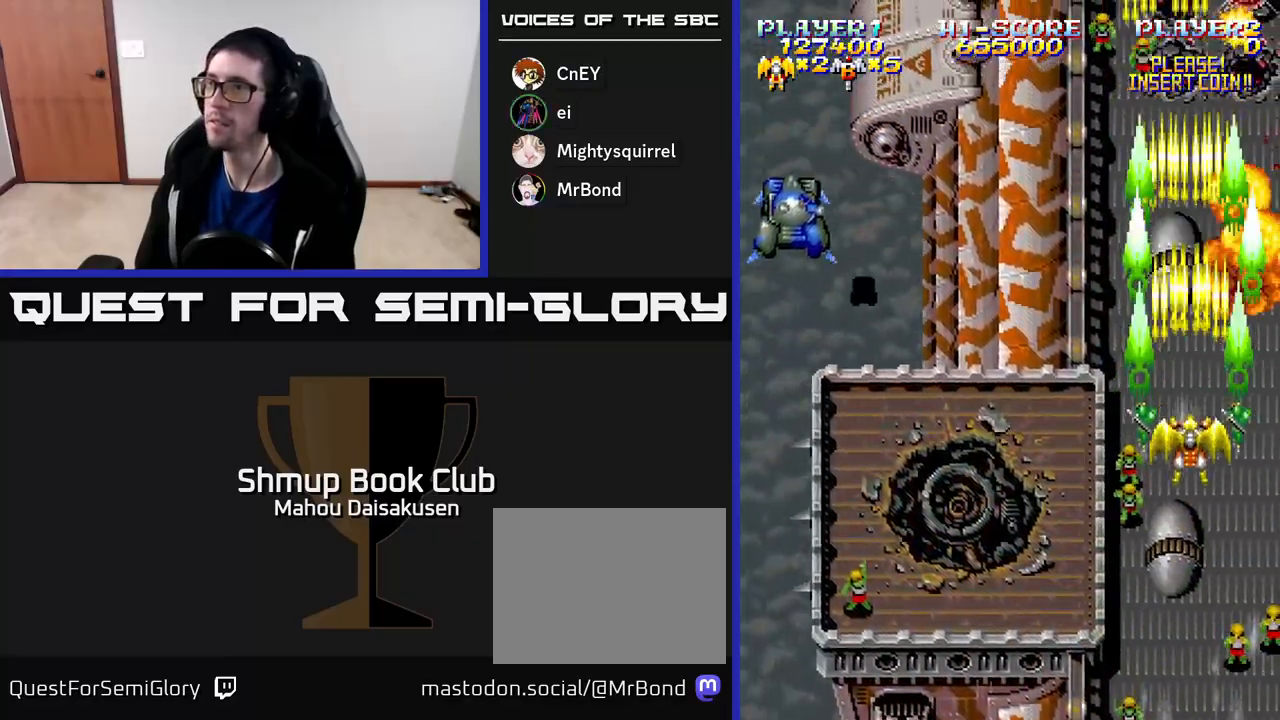
{"buttons": ["A", "DPAD_LEFT"], "right_stick": "center", "events": [[117, "DPAD_LEFT", "down"], [183, "DPAD_DOWN", "up"]]}
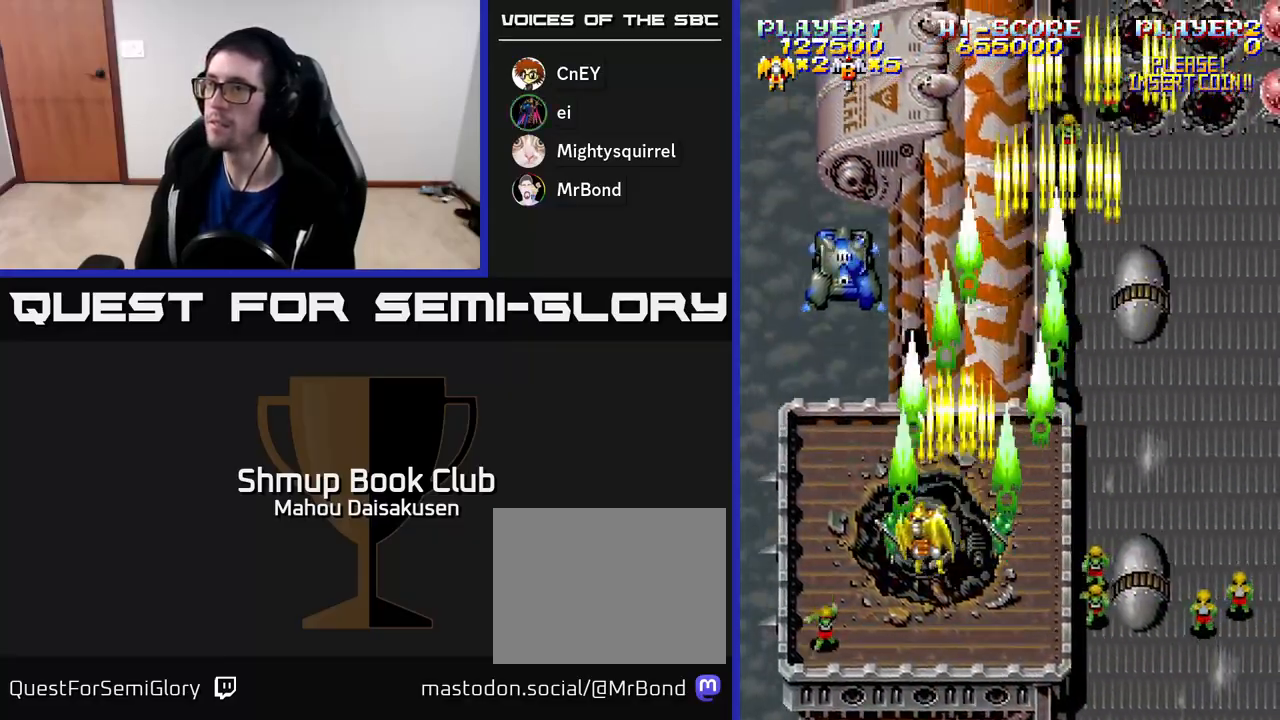
{"buttons": ["A", "DPAD_RIGHT"], "right_stick": "center", "events": [[133, "DPAD_LEFT", "up"], [167, "DPAD_RIGHT", "down"]]}
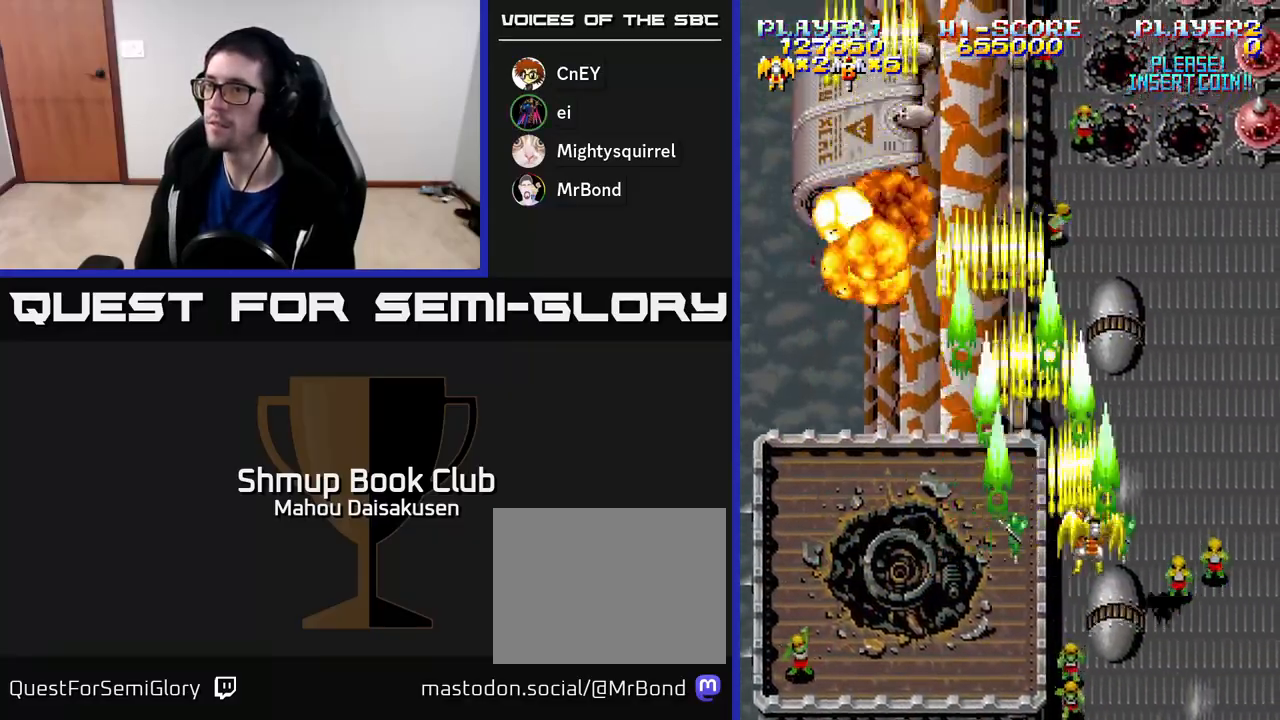
{"buttons": ["A", "DPAD_DOWN", "DPAD_RIGHT"], "right_stick": "center", "events": [[300, "DPAD_DOWN", "down"]]}
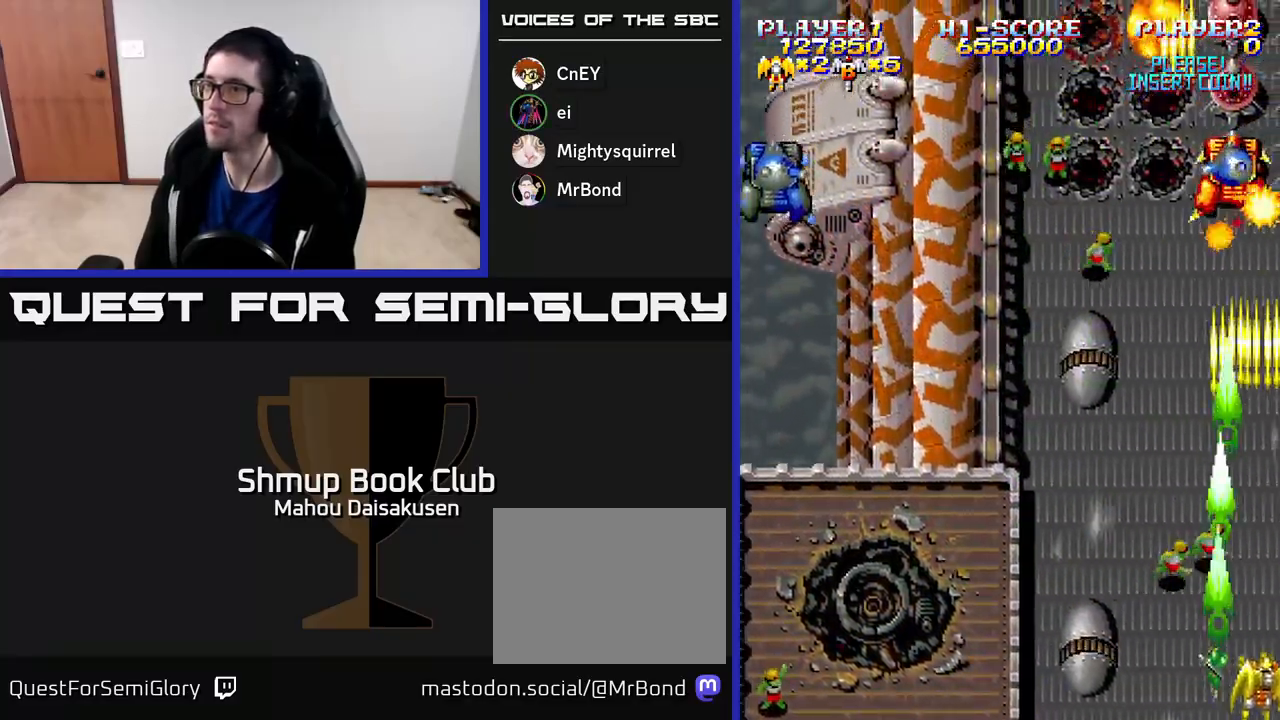
{"buttons": ["A", "DPAD_LEFT"], "right_stick": "center", "events": [[33, "DPAD_RIGHT", "up"], [67, "DPAD_DOWN", "up"], [117, "DPAD_LEFT", "down"], [117, "DPAD_UP", "down"], [350, "DPAD_UP", "up"]]}
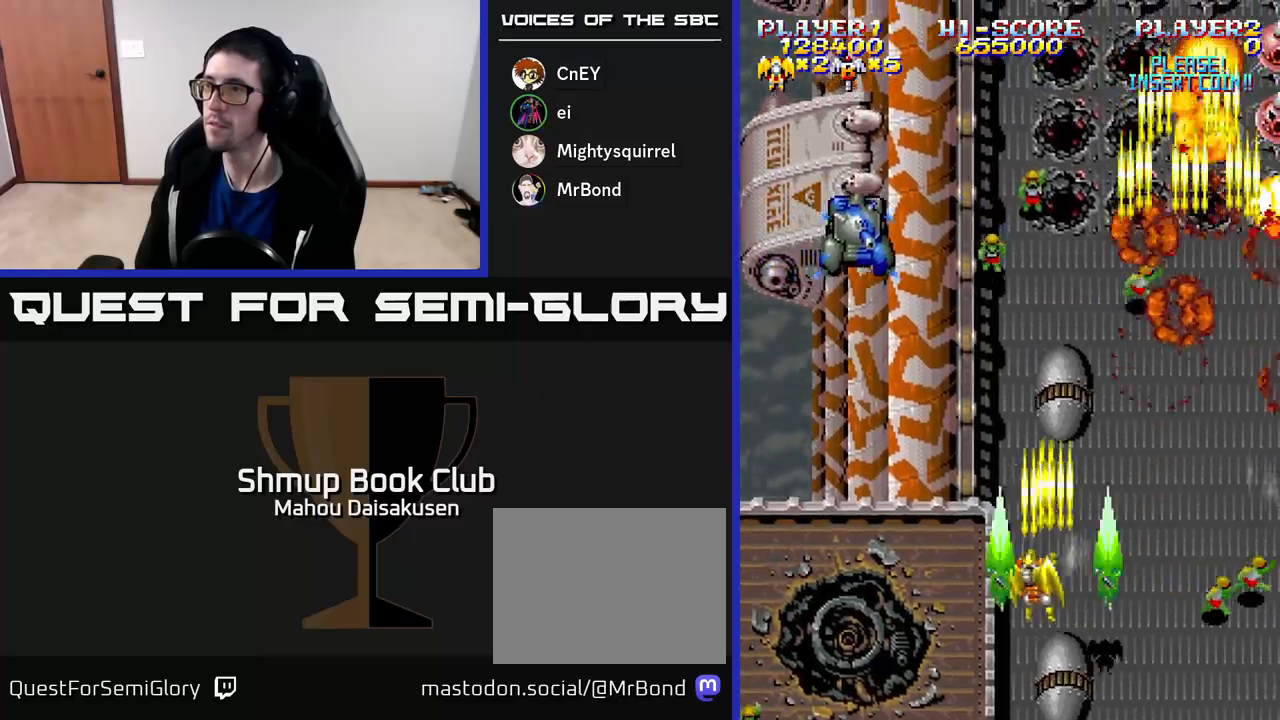
{"buttons": ["A", "DPAD_RIGHT"], "right_stick": "center", "events": [[283, "DPAD_LEFT", "up"], [317, "DPAD_RIGHT", "down"]]}
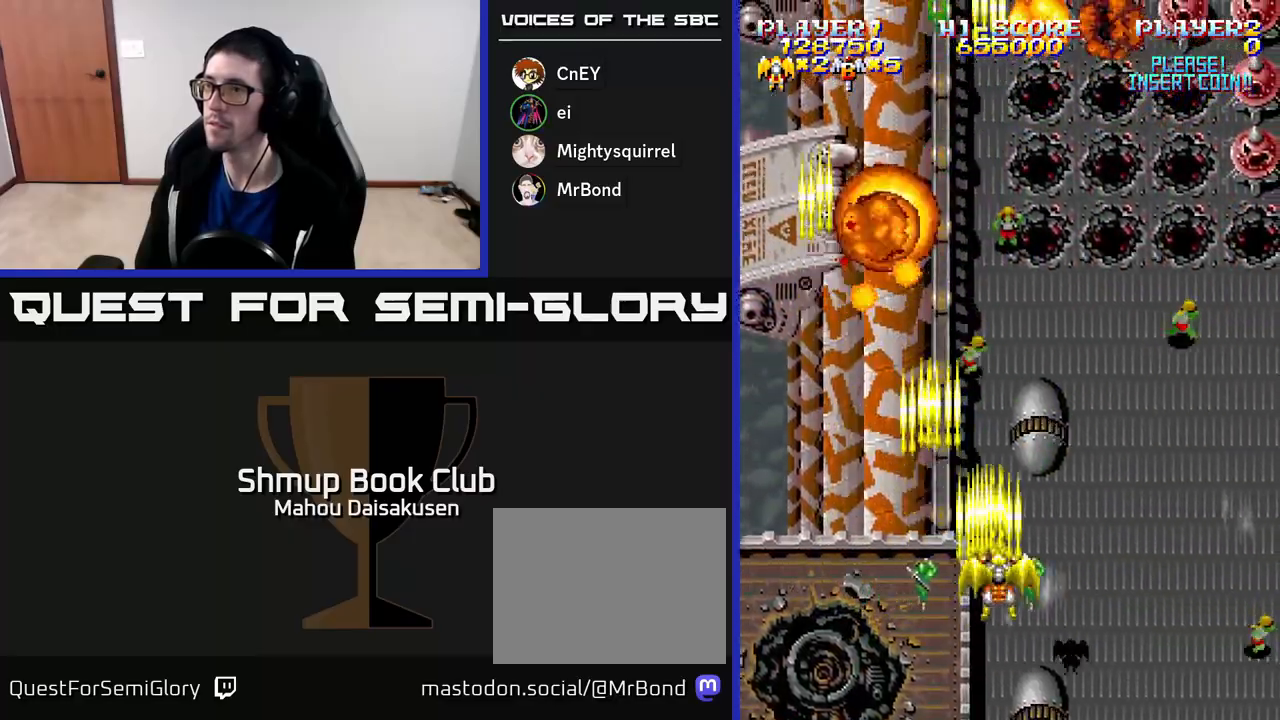
{"buttons": ["A", "DPAD_DOWN"], "right_stick": "center", "events": [[450, "DPAD_DOWN", "down"], [500, "DPAD_RIGHT", "up"]]}
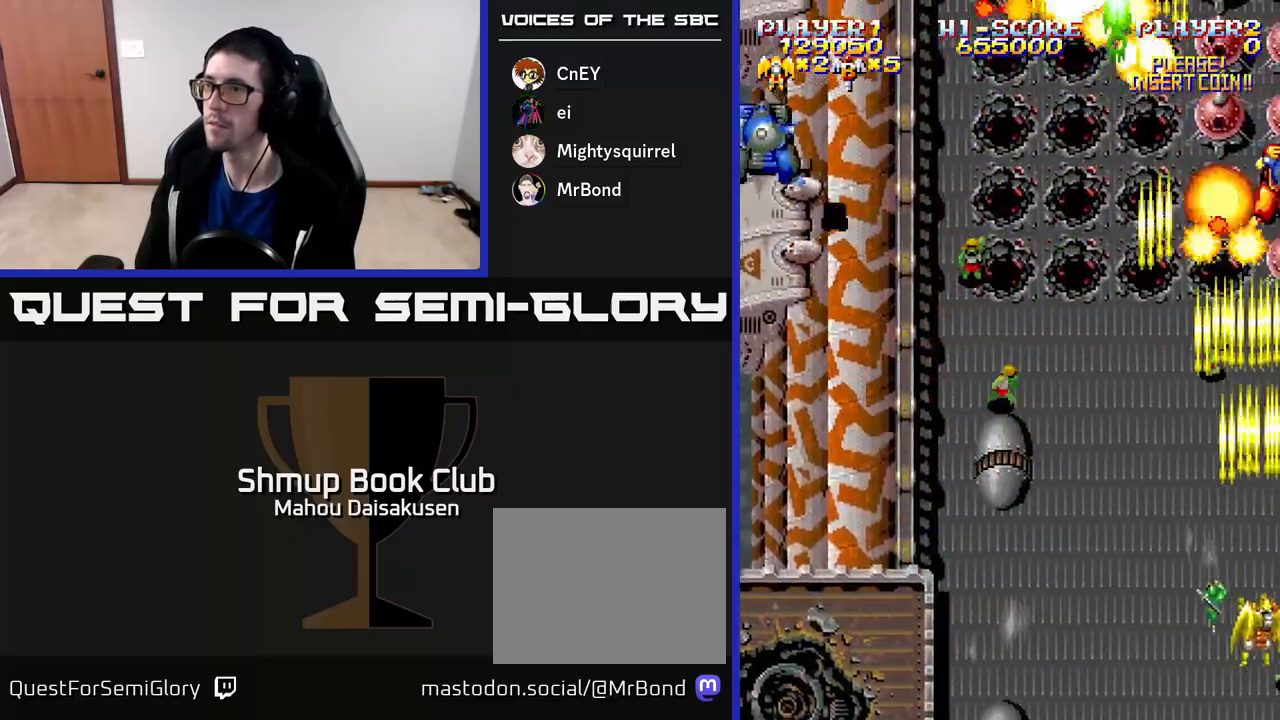
{"buttons": ["A", "DPAD_UP"], "right_stick": "center", "events": [[383, "DPAD_DOWN", "up"], [450, "DPAD_UP", "down"]]}
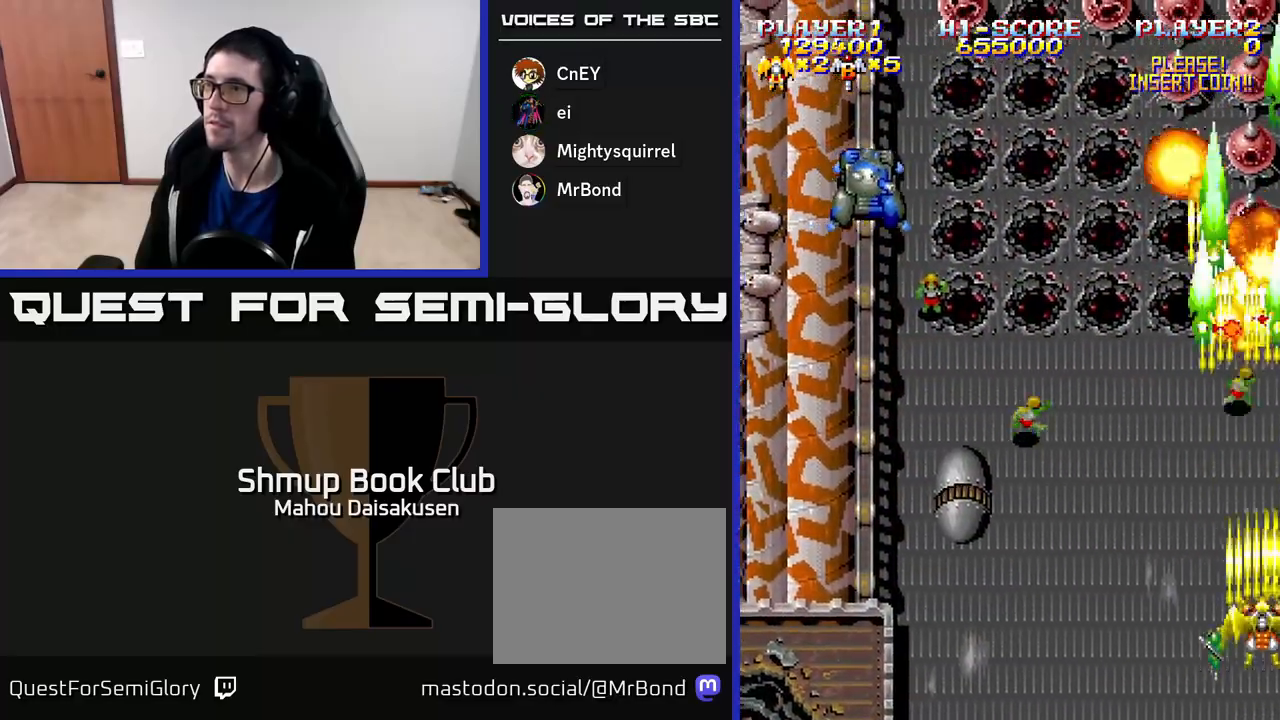
{"buttons": ["A", "DPAD_DOWN", "DPAD_LEFT"], "right_stick": "center", "events": [[300, "DPAD_UP", "up"], [317, "DPAD_LEFT", "down"], [367, "DPAD_DOWN", "down"]]}
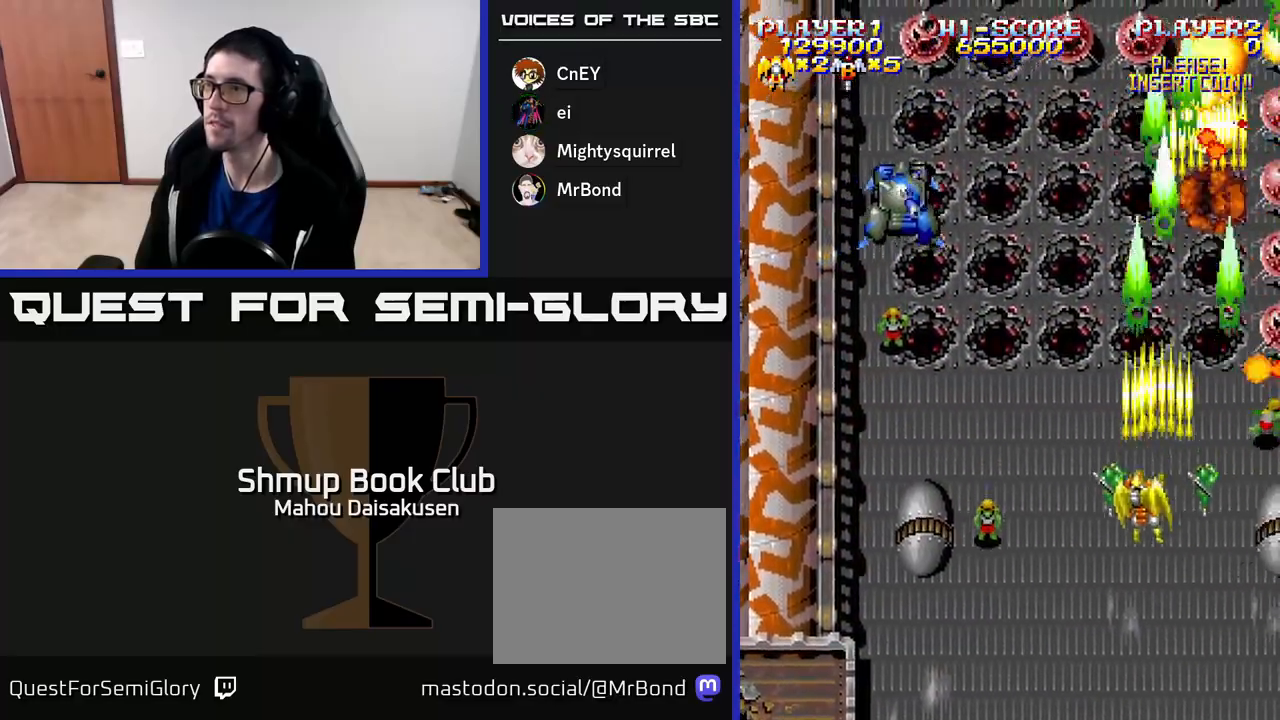
{"buttons": ["A", "DPAD_DOWN", "DPAD_RIGHT"], "right_stick": "center", "events": [[100, "DPAD_DOWN", "up"], [450, "DPAD_DOWN", "down"], [450, "DPAD_LEFT", "up"], [467, "DPAD_RIGHT", "down"]]}
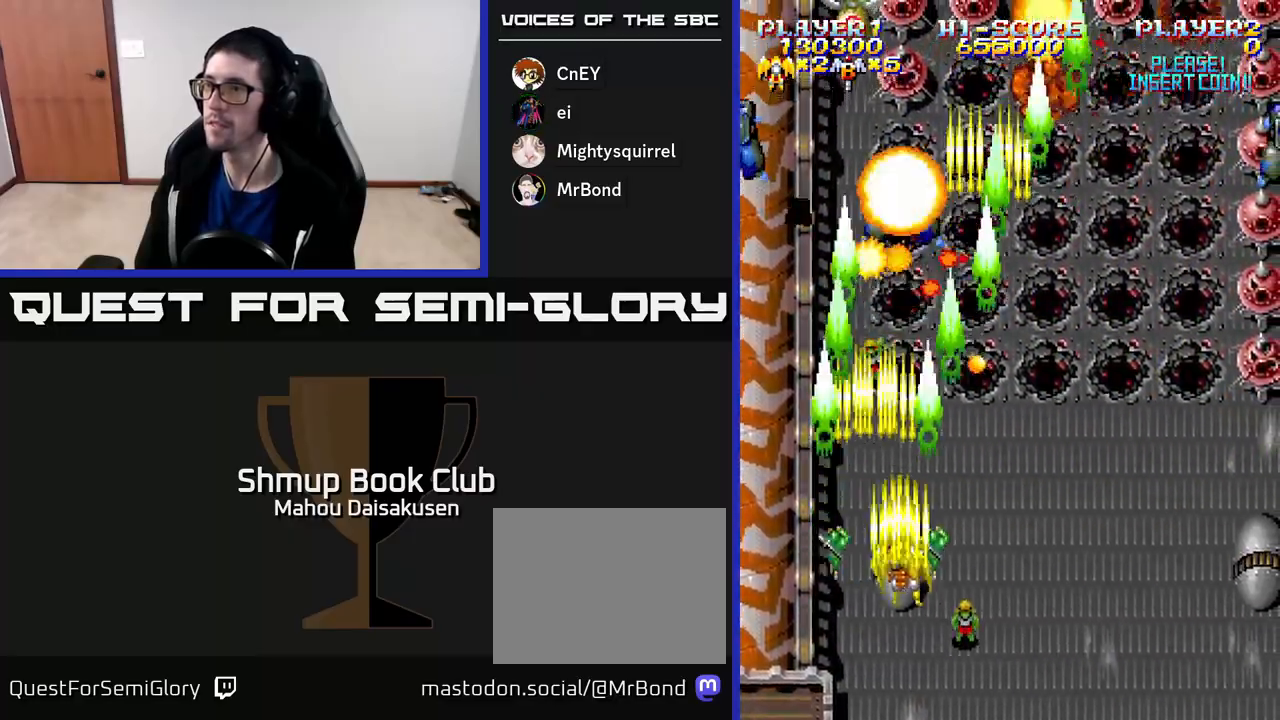
{"buttons": ["A", "DPAD_RIGHT"], "right_stick": "center", "events": [[83, "DPAD_DOWN", "up"]]}
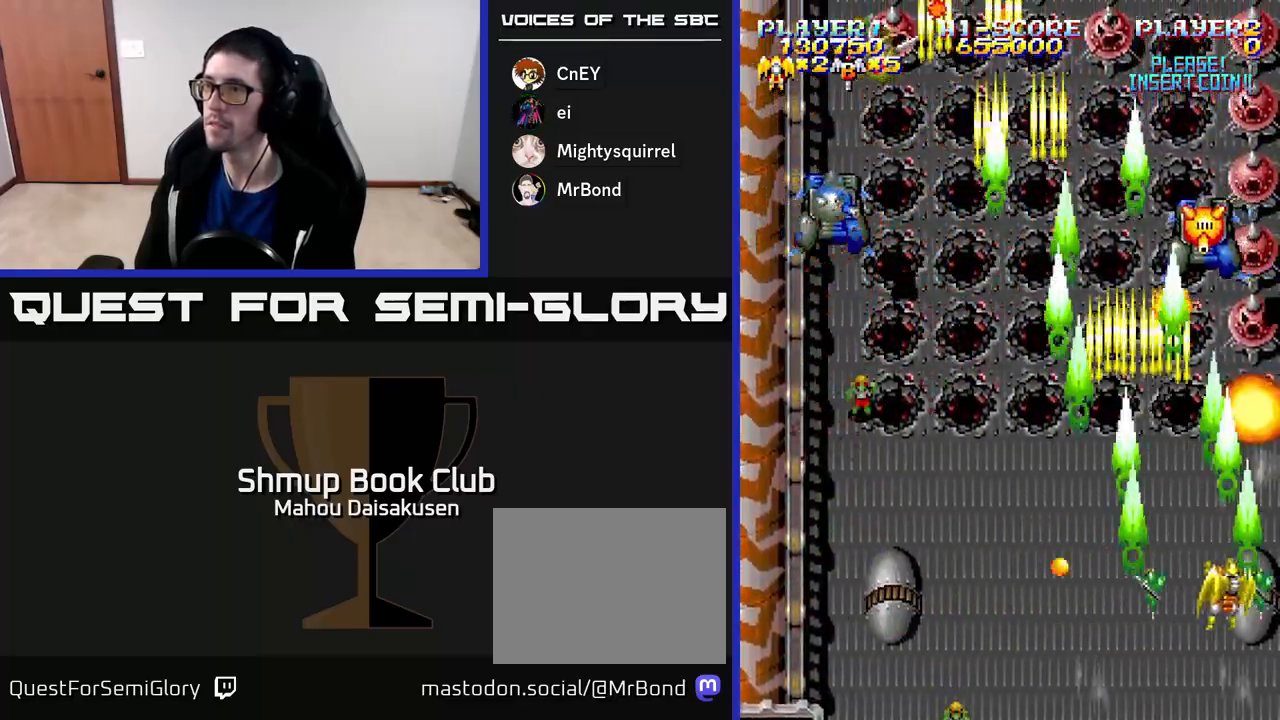
{"buttons": ["A", "DPAD_LEFT"], "right_stick": "center", "events": [[200, "DPAD_RIGHT", "up"], [283, "DPAD_LEFT", "down"]]}
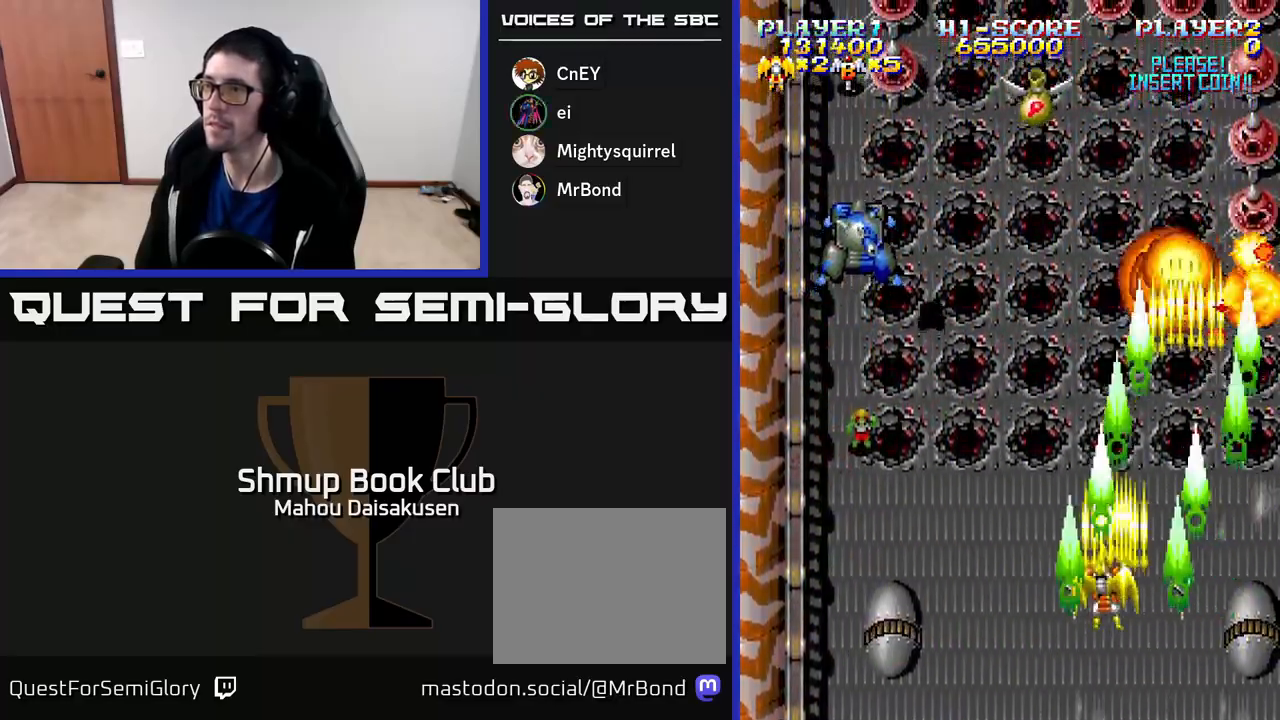
{"buttons": ["A", "DPAD_DOWN", "DPAD_RIGHT"], "right_stick": "center", "events": [[467, "DPAD_LEFT", "up"], [483, "DPAD_DOWN", "down"], [483, "DPAD_RIGHT", "down"]]}
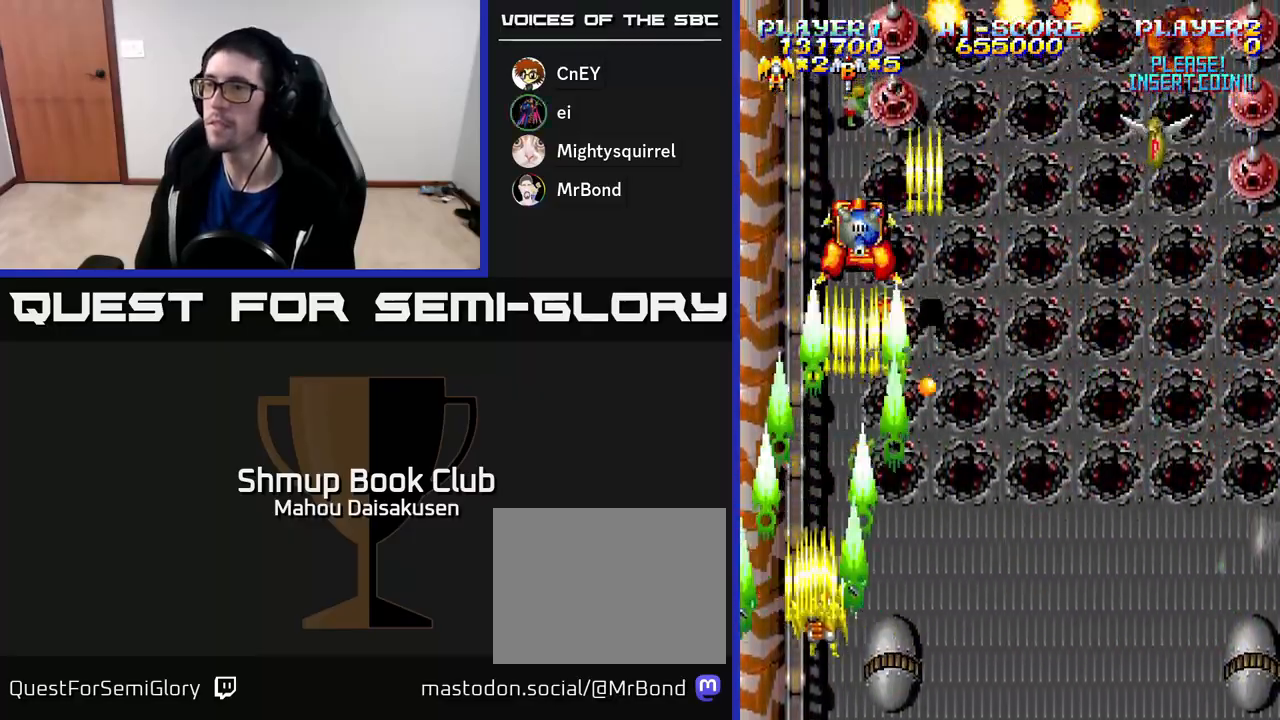
{"buttons": ["A", "DPAD_RIGHT"], "right_stick": "center", "events": [[167, "DPAD_DOWN", "up"]]}
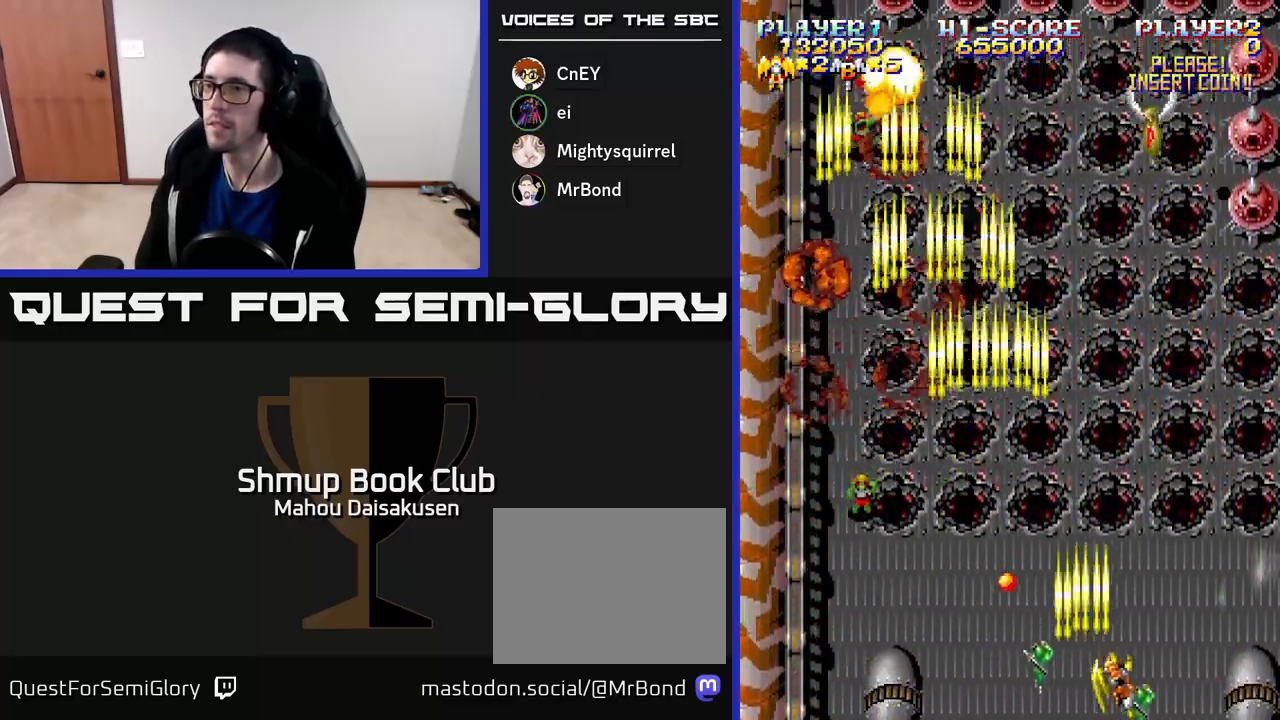
{"buttons": ["A", "DPAD_UP"], "right_stick": "center", "events": [[367, "DPAD_RIGHT", "up"], [367, "DPAD_UP", "down"]]}
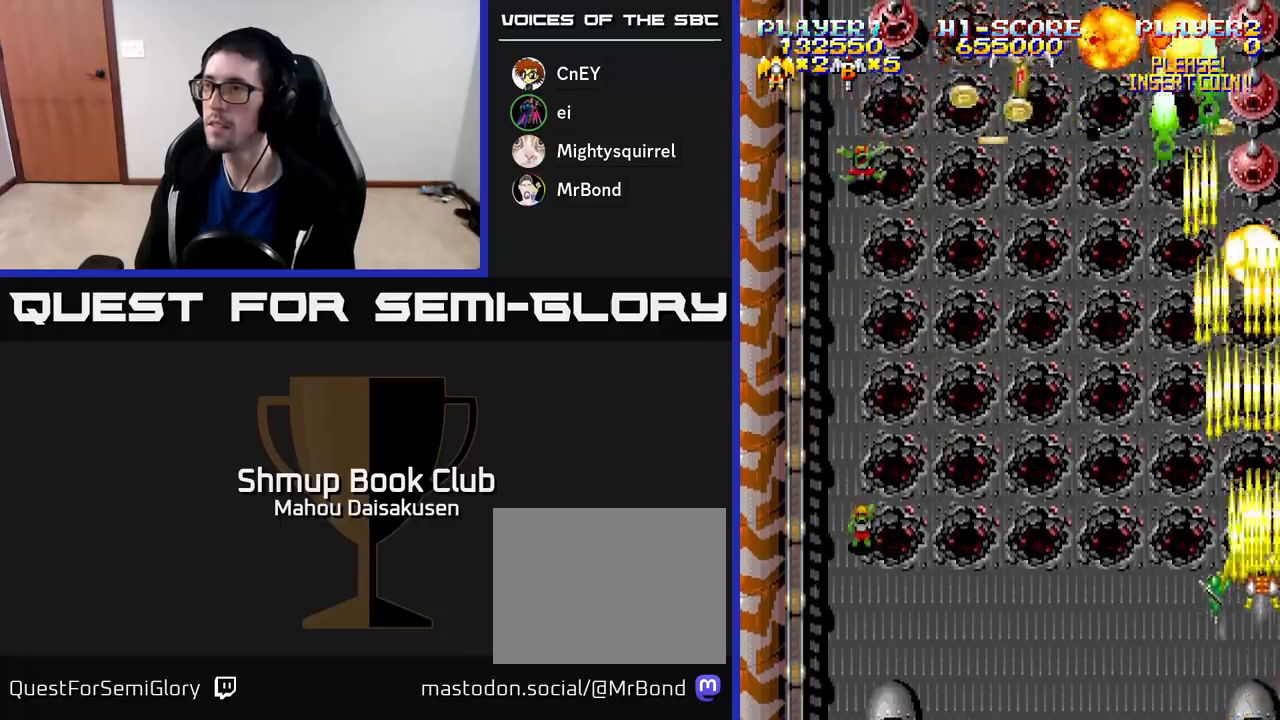
{"buttons": ["A", "DPAD_RIGHT"], "right_stick": "center", "events": [[133, "DPAD_LEFT", "down"], [167, "DPAD_UP", "up"], [317, "DPAD_LEFT", "up"], [333, "DPAD_DOWN", "down"], [350, "DPAD_RIGHT", "down"], [367, "DPAD_DOWN", "up"]]}
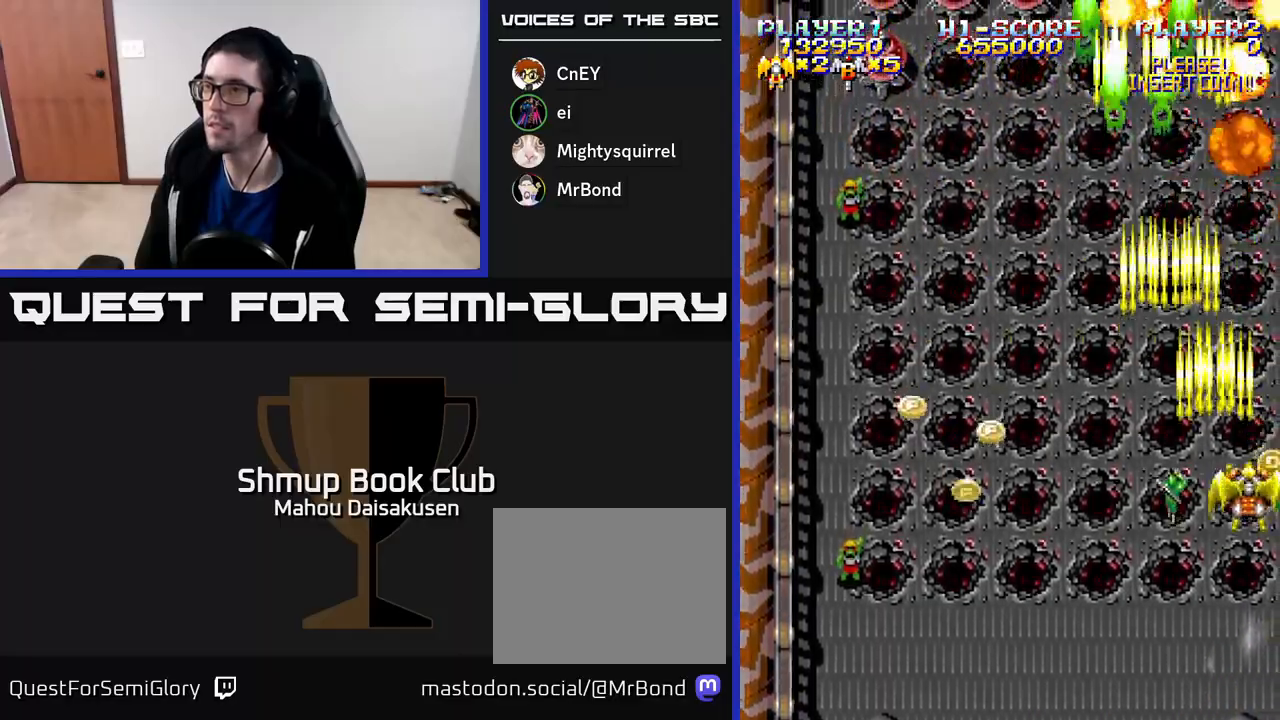
{"buttons": ["A", "DPAD_LEFT"], "right_stick": "center", "events": [[33, "DPAD_DOWN", "down"], [100, "DPAD_RIGHT", "up"], [217, "DPAD_LEFT", "down"], [283, "DPAD_DOWN", "up"]]}
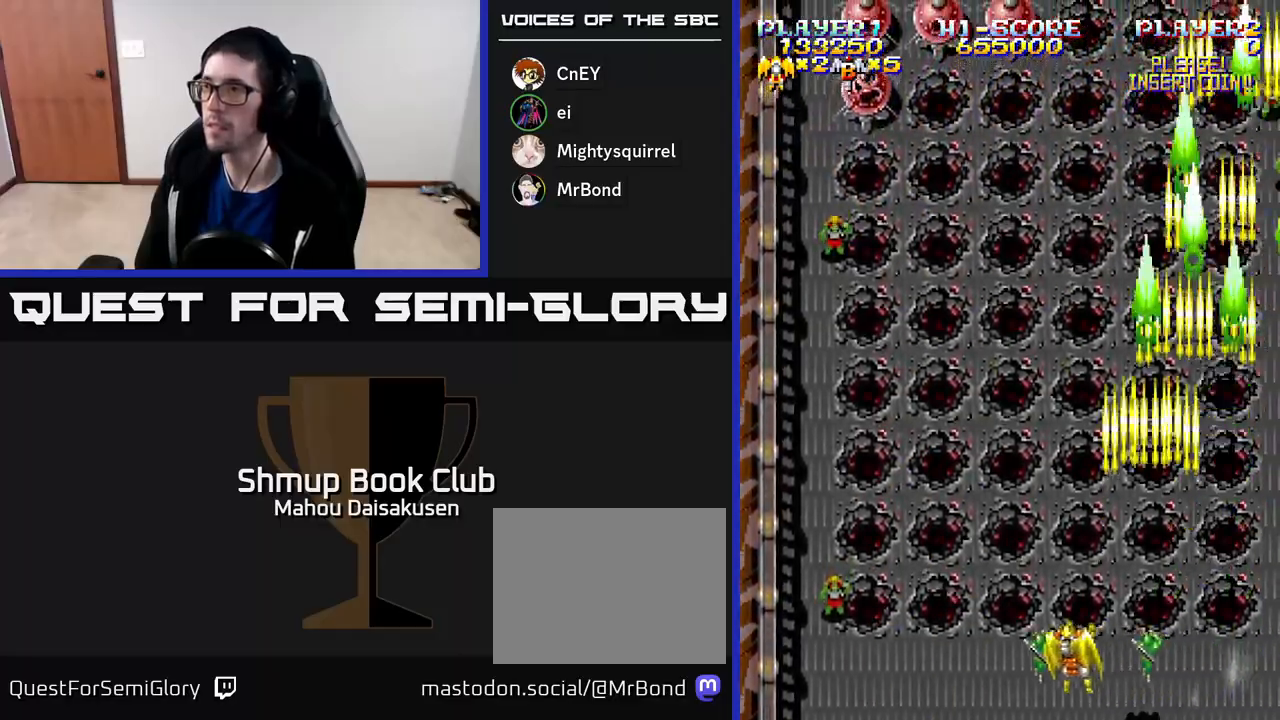
{"buttons": ["A", "DPAD_UP"], "right_stick": "center", "events": [[183, "DPAD_UP", "down"], [367, "DPAD_LEFT", "up"]]}
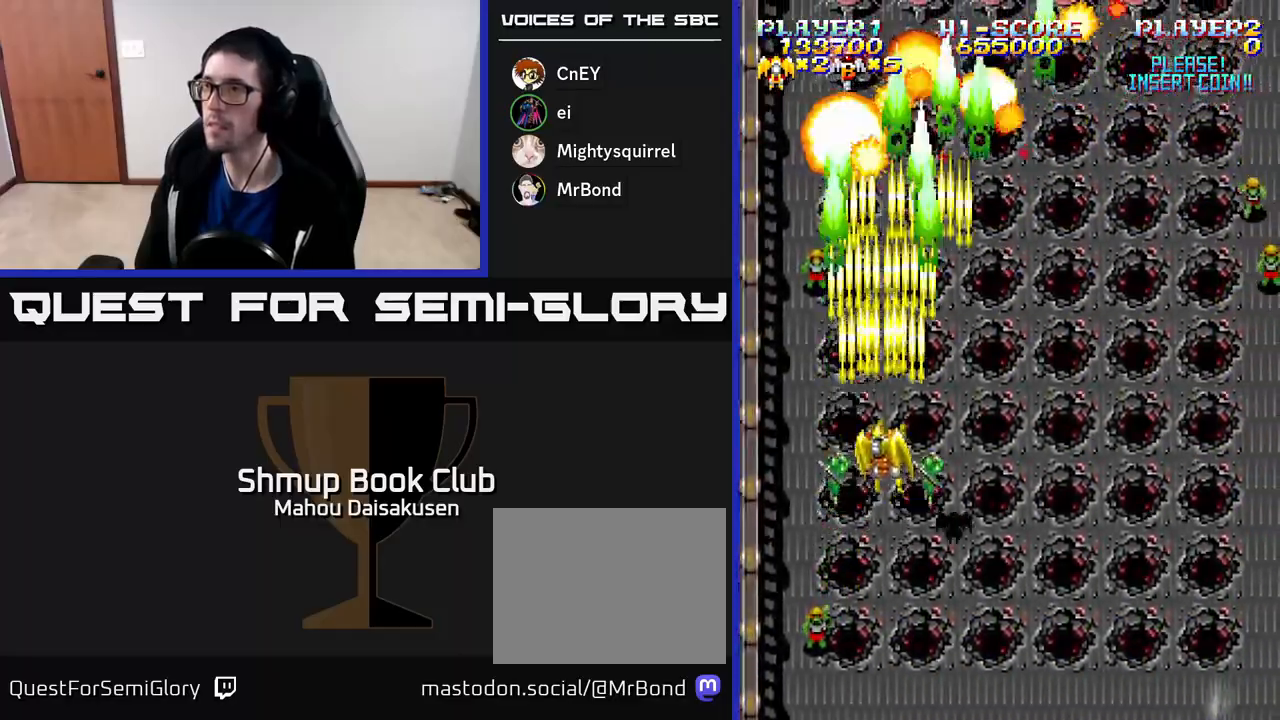
{"buttons": ["A", "DPAD_DOWN", "DPAD_LEFT"], "right_stick": "center", "events": [[83, "DPAD_RIGHT", "down"], [100, "DPAD_UP", "up"], [150, "DPAD_RIGHT", "up"], [167, "DPAD_DOWN", "down"], [317, "DPAD_RIGHT", "down"], [450, "DPAD_RIGHT", "up"], [500, "DPAD_LEFT", "down"]]}
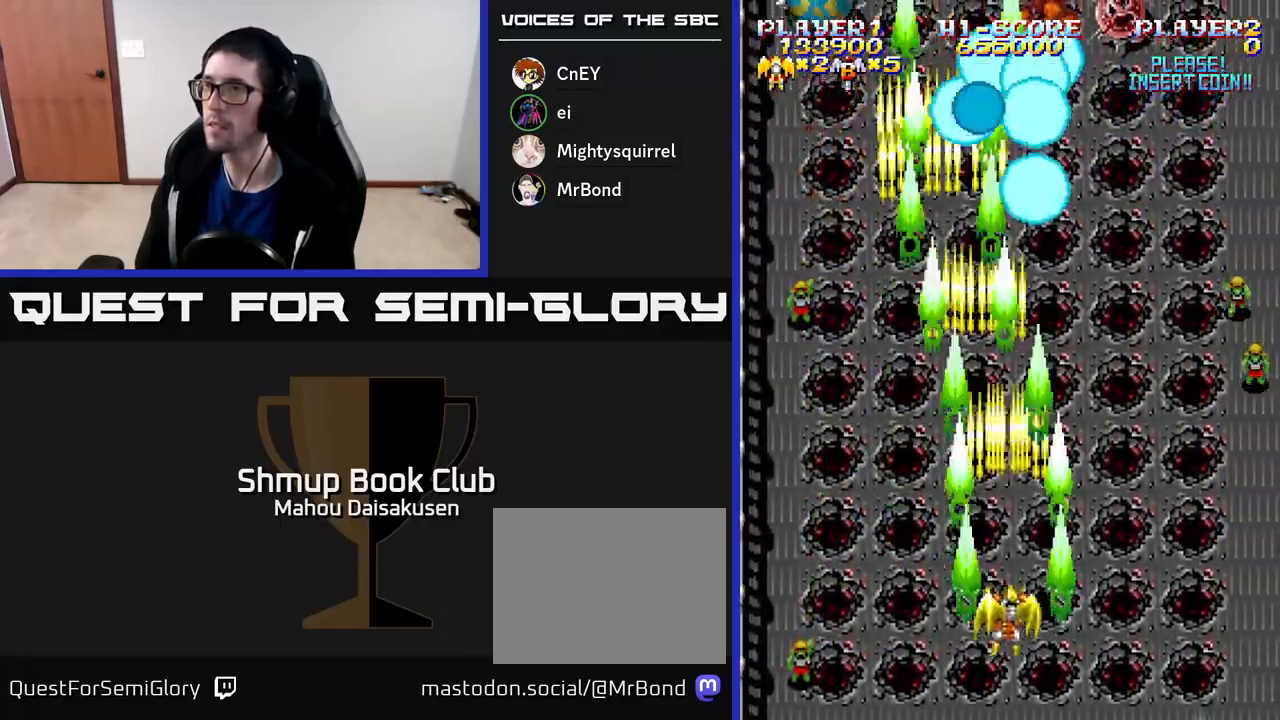
{"buttons": ["A", "DPAD_RIGHT"], "right_stick": "center", "events": [[33, "DPAD_DOWN", "up"], [250, "DPAD_LEFT", "up"], [283, "DPAD_RIGHT", "down"]]}
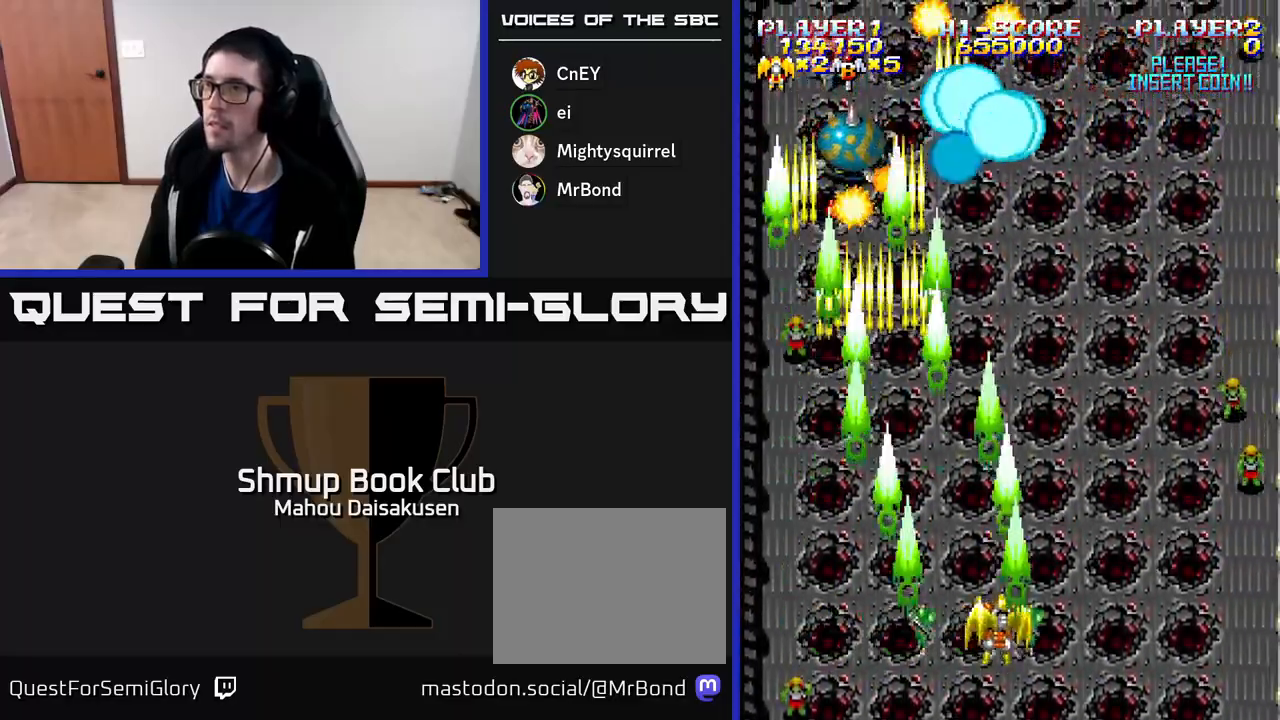
{"buttons": ["A", "DPAD_RIGHT"], "right_stick": "center", "events": []}
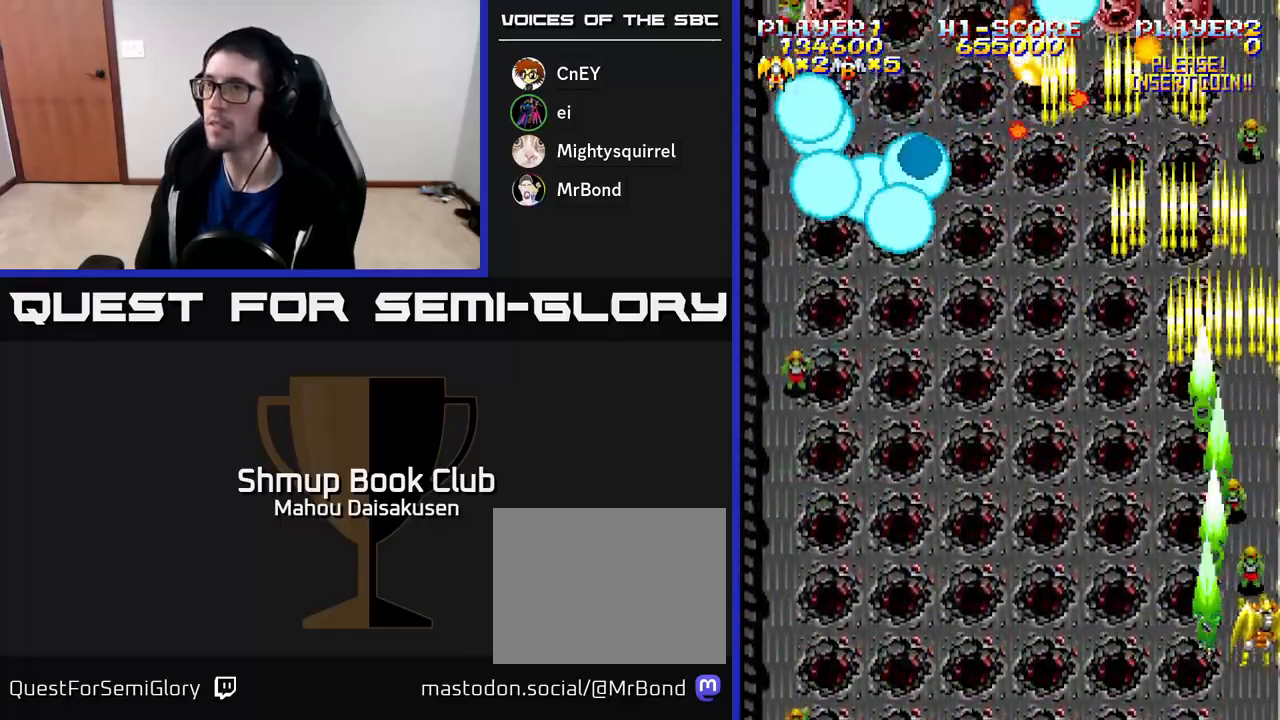
{"buttons": ["A", "DPAD_UP", "DPAD_LEFT"], "right_stick": "center", "events": [[17, "DPAD_RIGHT", "up"], [50, "DPAD_LEFT", "down"], [283, "DPAD_UP", "down"]]}
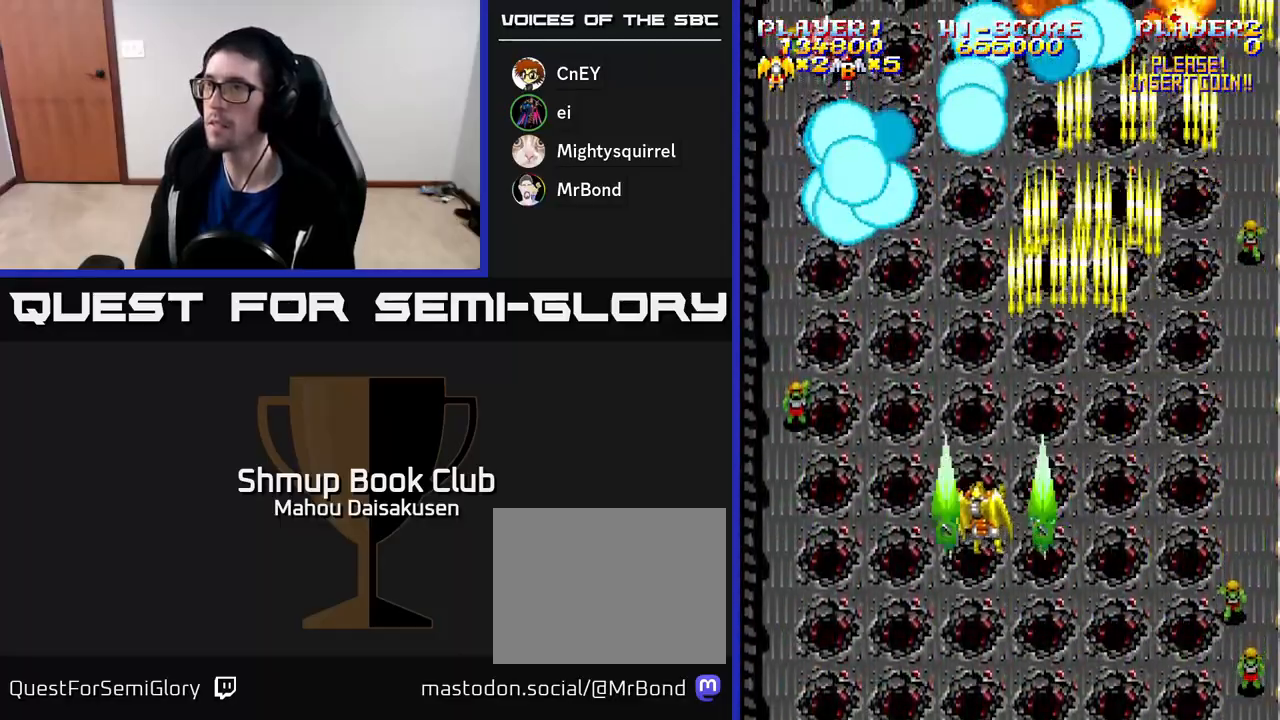
{"buttons": ["A", "DPAD_RIGHT"], "right_stick": "center", "events": [[50, "DPAD_UP", "up"], [283, "DPAD_LEFT", "up"], [317, "DPAD_RIGHT", "down"]]}
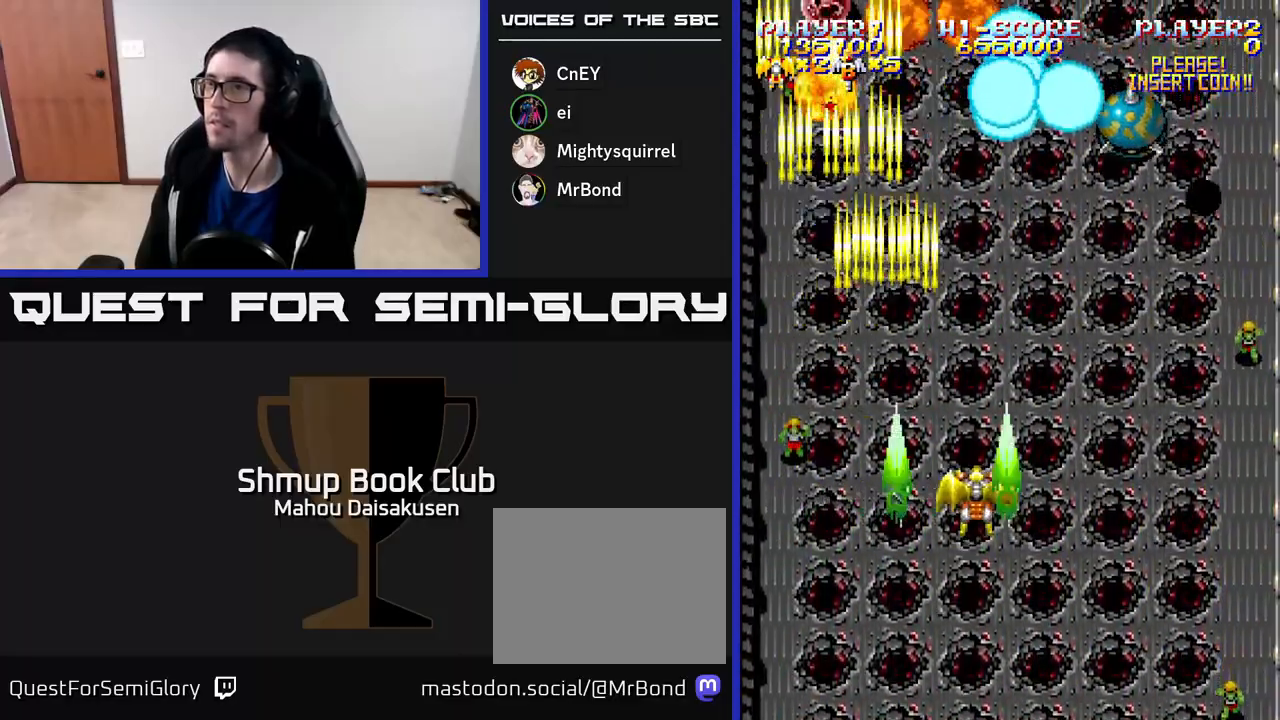
{"buttons": ["A", "DPAD_RIGHT"], "right_stick": "center", "events": []}
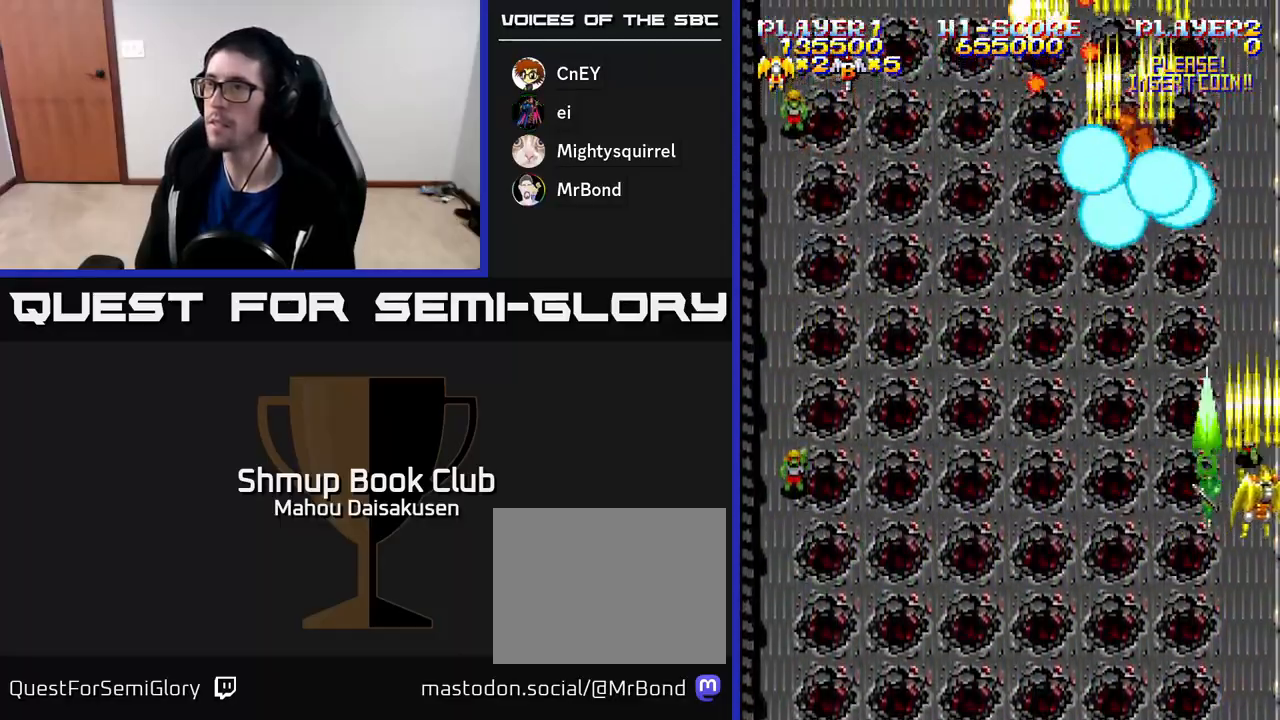
{"buttons": ["A", "DPAD_LEFT"], "right_stick": "center", "events": [[17, "DPAD_DOWN", "down"], [50, "DPAD_RIGHT", "up"], [100, "DPAD_LEFT", "down"], [133, "DPAD_DOWN", "up"]]}
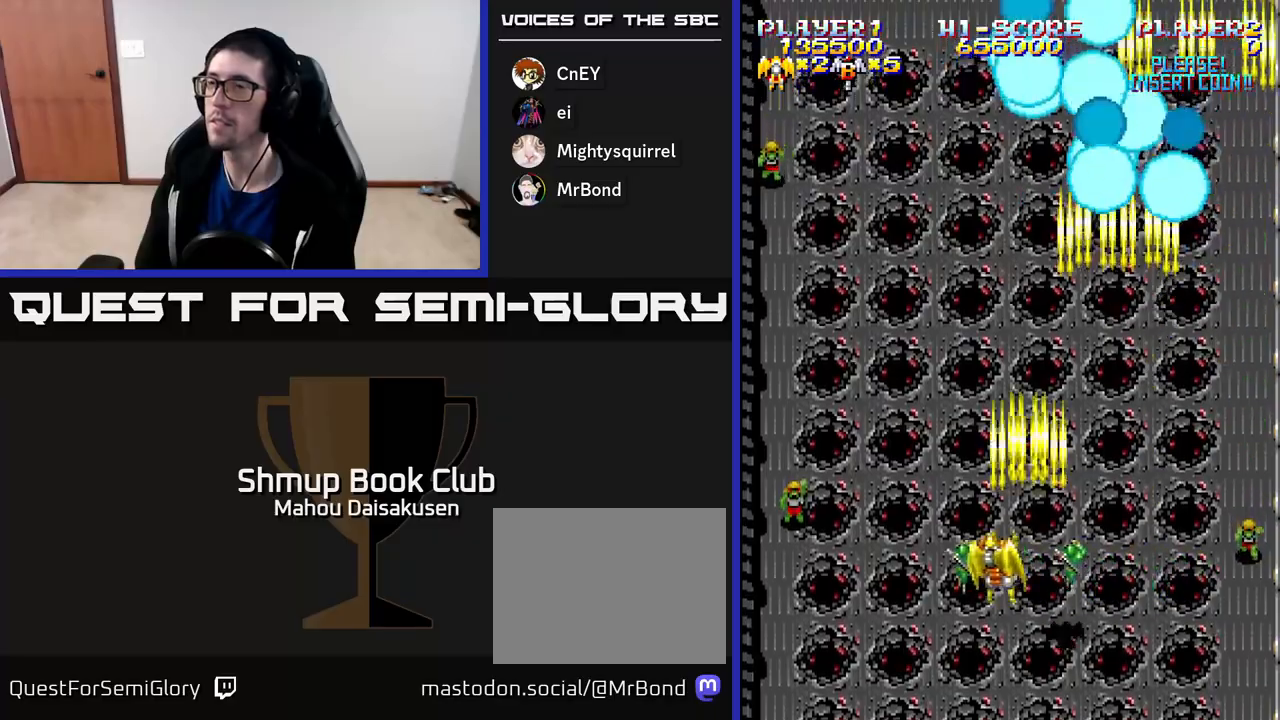
{"buttons": ["A", "DPAD_RIGHT"], "right_stick": "center", "events": [[317, "DPAD_LEFT", "up"], [350, "DPAD_RIGHT", "down"]]}